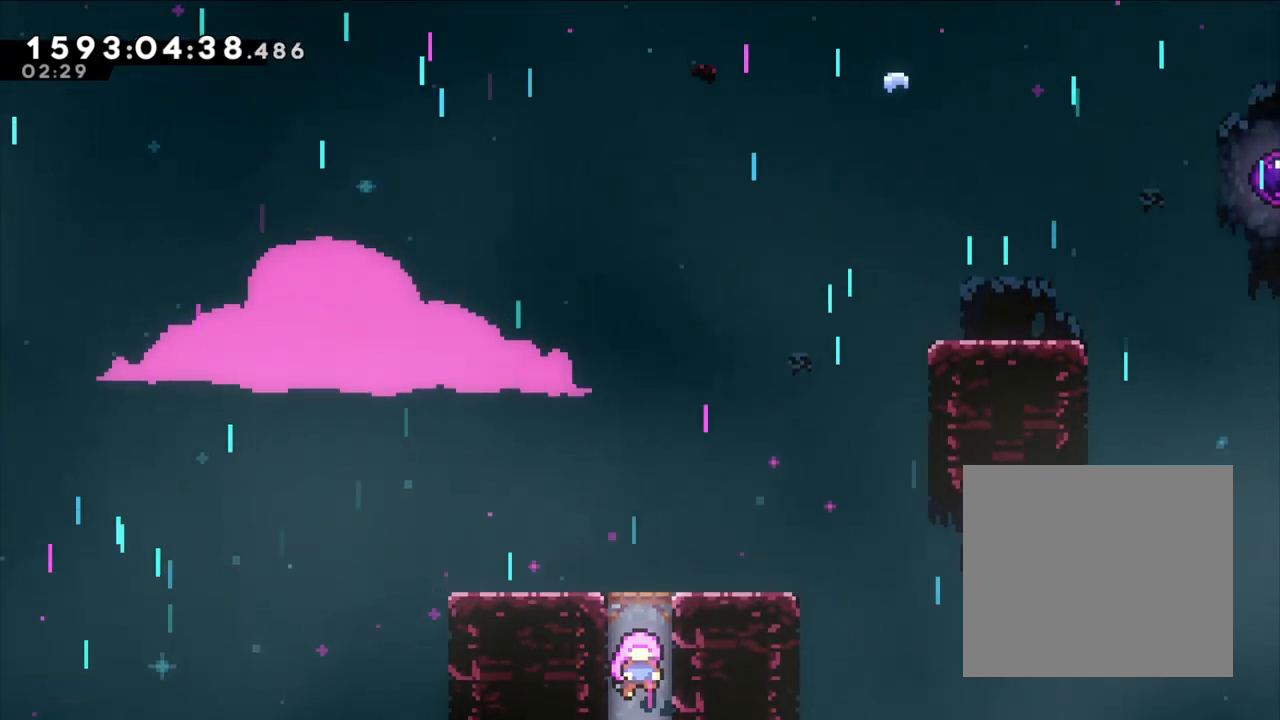
Gameplay with a controller (Nintendo layout); each line is a JSON object with the inputs held at the frame after it. "events" lists button and stick changes between this image and that frame as [ms after this image, input, new state], when the widget could be followed in between. Not read: HOME L1 L3 R1 R3 right_stick.
{"buttons": [], "left_stick": "center", "events": []}
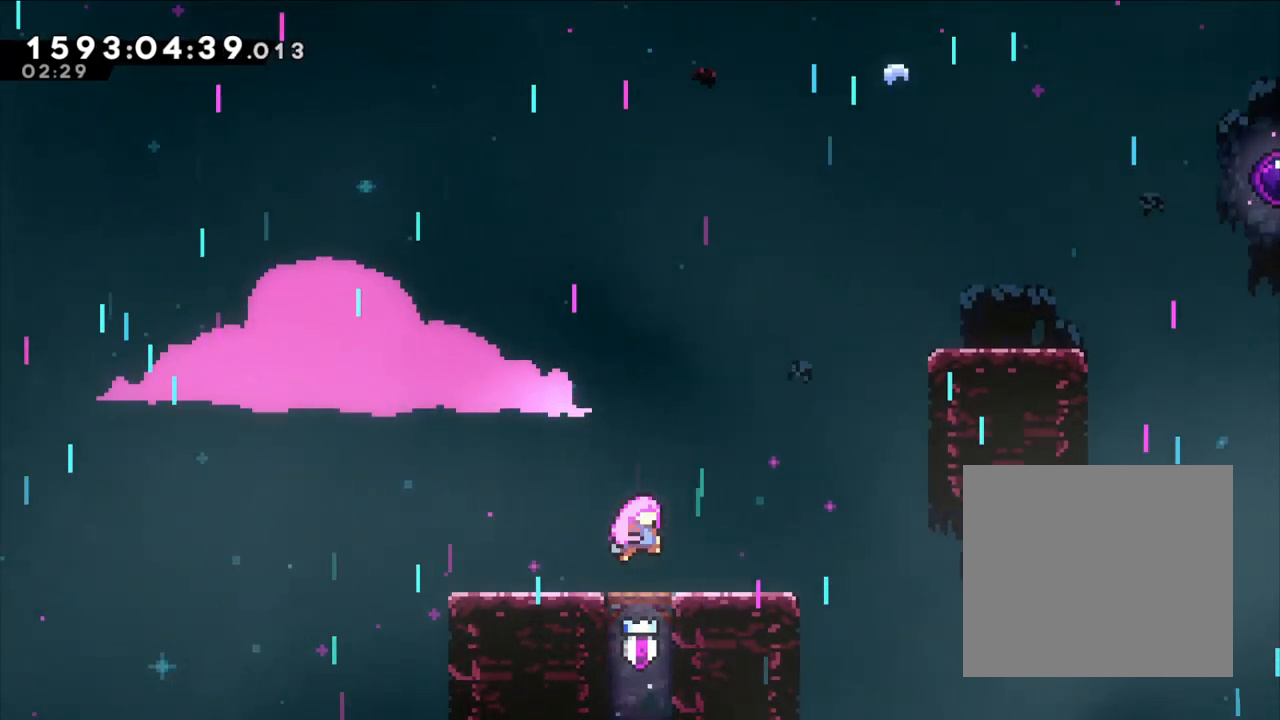
{"buttons": [], "left_stick": "center", "events": []}
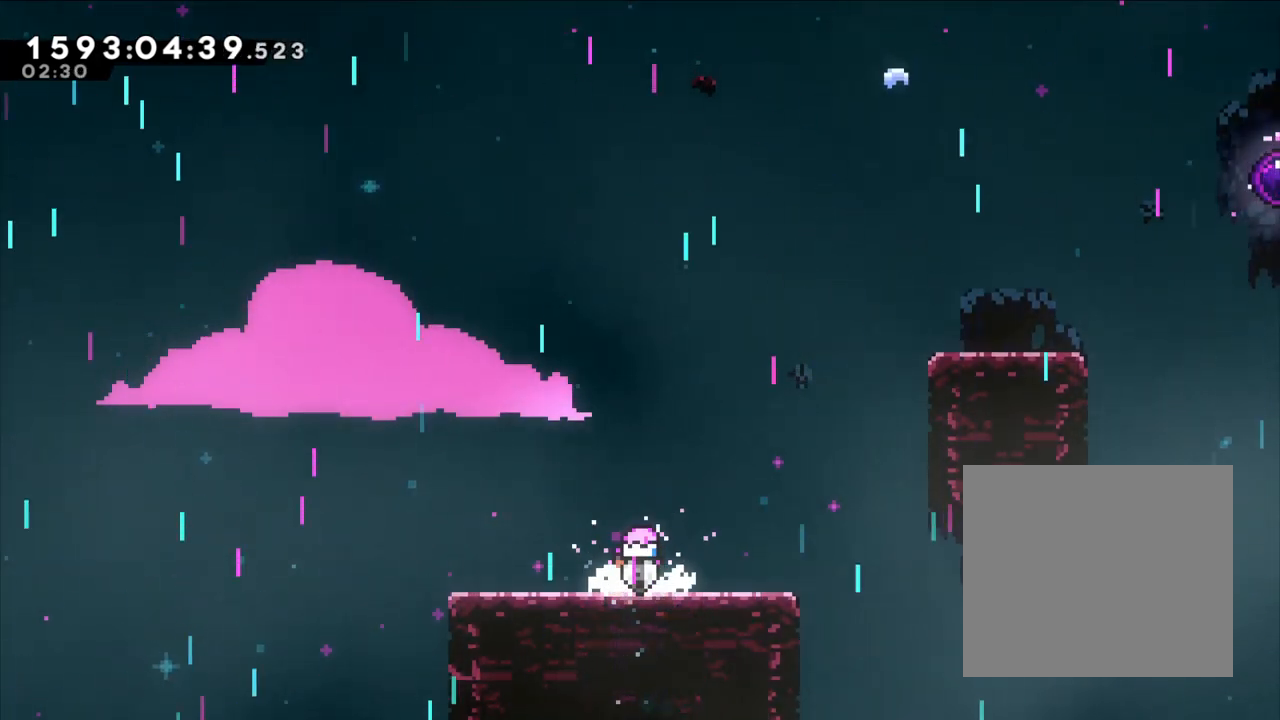
{"buttons": ["Y"], "left_stick": "right", "events": [[367, "Y", "down"], [367, "left_stick", "right"]]}
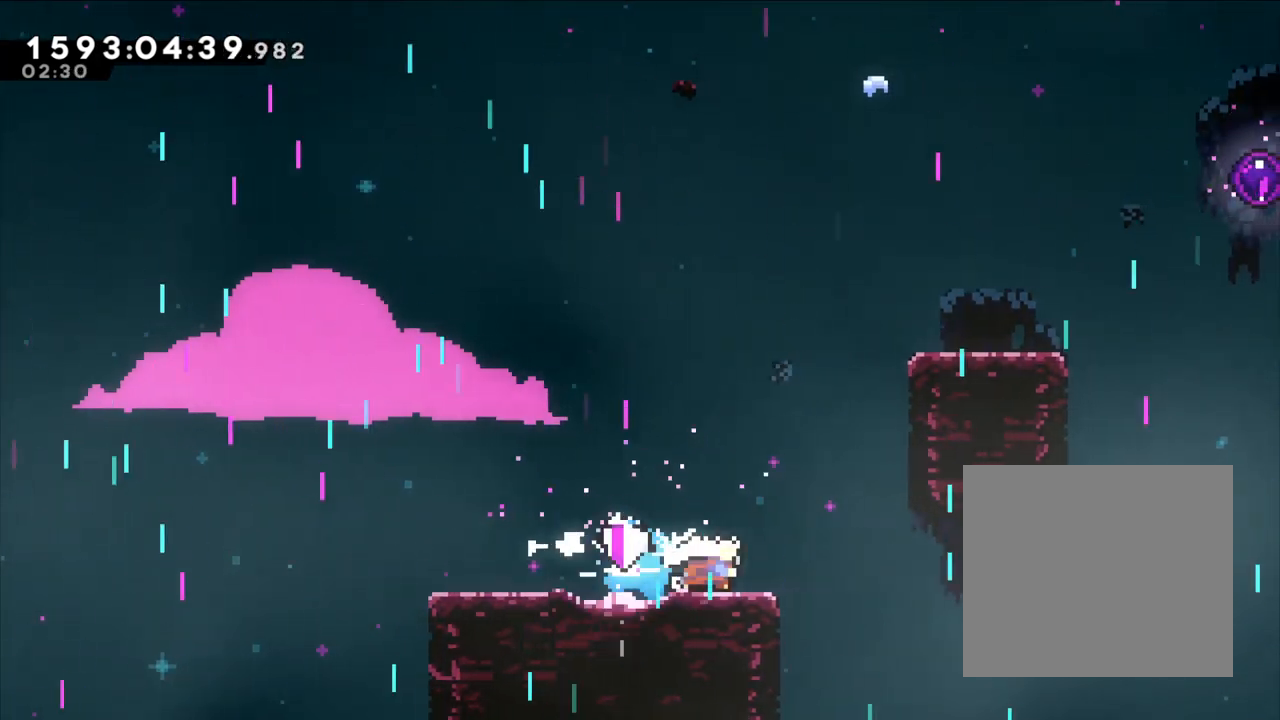
{"buttons": ["L2"], "left_stick": "up-right", "events": [[33, "B", "down"], [33, "Y", "up"], [183, "Y", "down"], [183, "left_stick", "up"], [383, "L2", "down"], [383, "left_stick", "up-right"], [400, "Y", "up"], [433, "B", "up"]]}
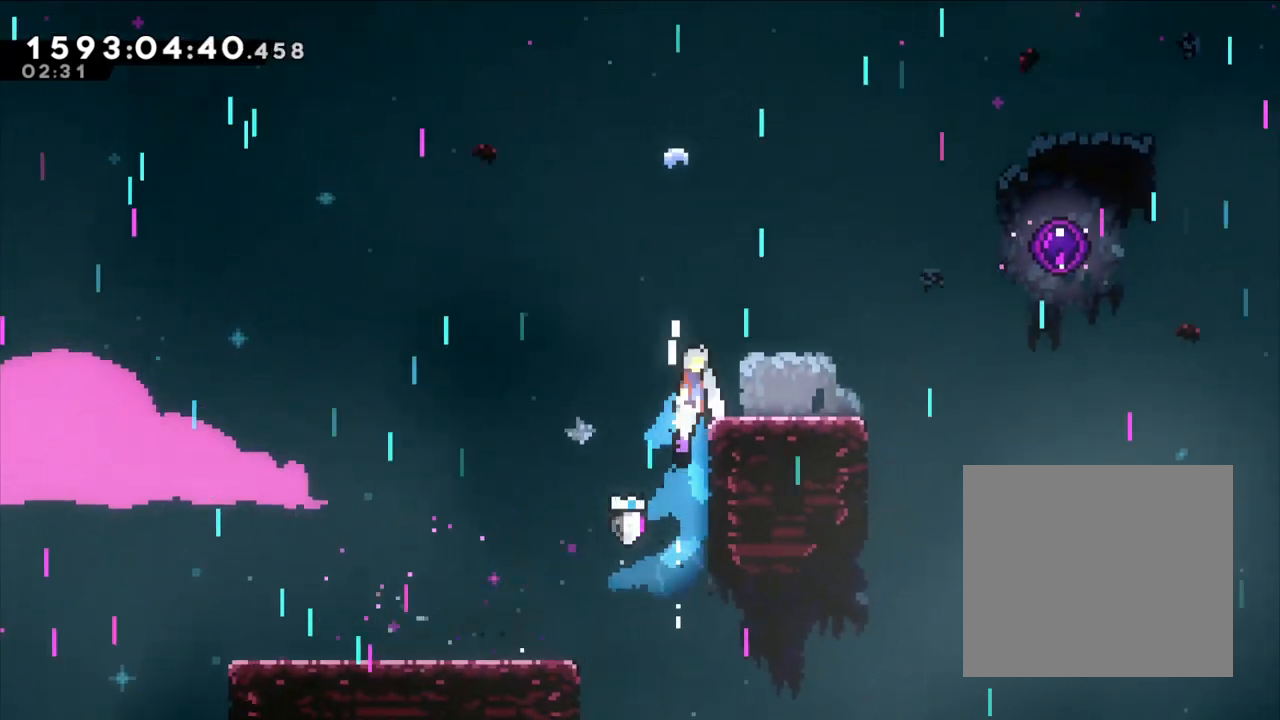
{"buttons": ["B", "L2"], "left_stick": "up-right", "events": [[50, "B", "down"], [150, "B", "up"], [433, "B", "down"]]}
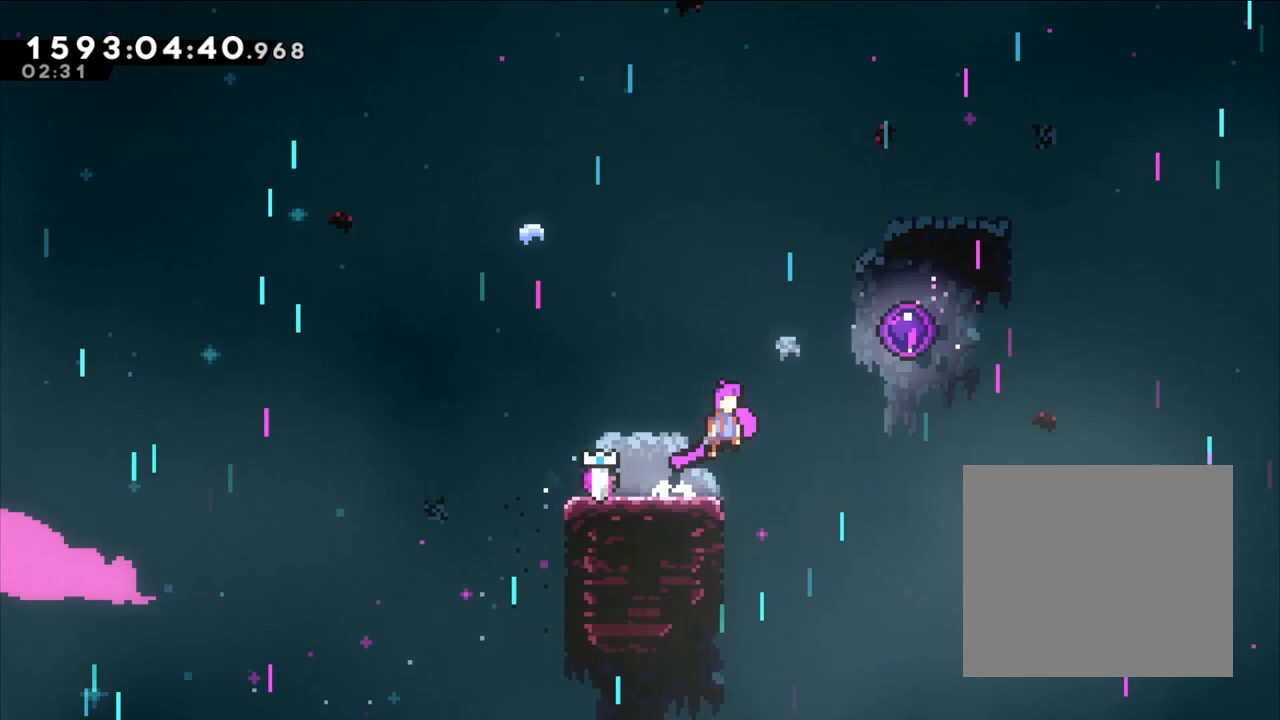
{"buttons": ["L2"], "left_stick": "center", "events": [[83, "Y", "down"], [267, "Y", "up"], [450, "B", "up"], [450, "left_stick", "center"]]}
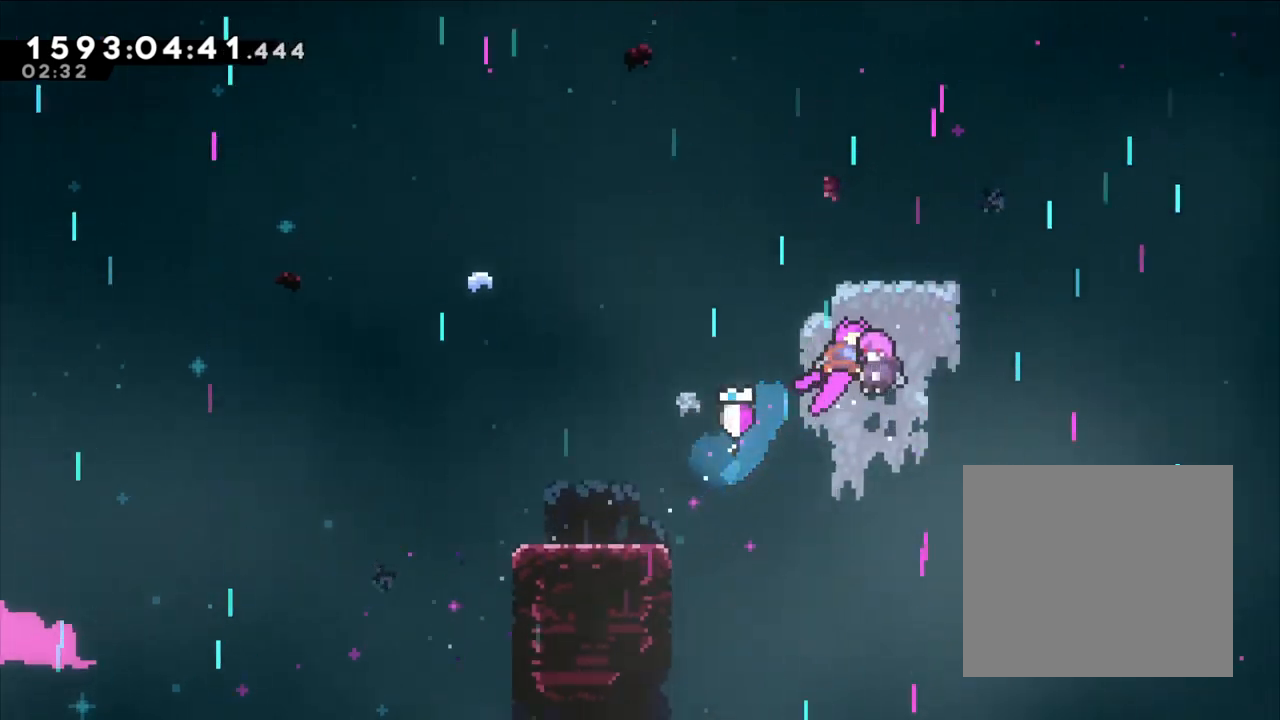
{"buttons": ["L2"], "left_stick": "center", "events": []}
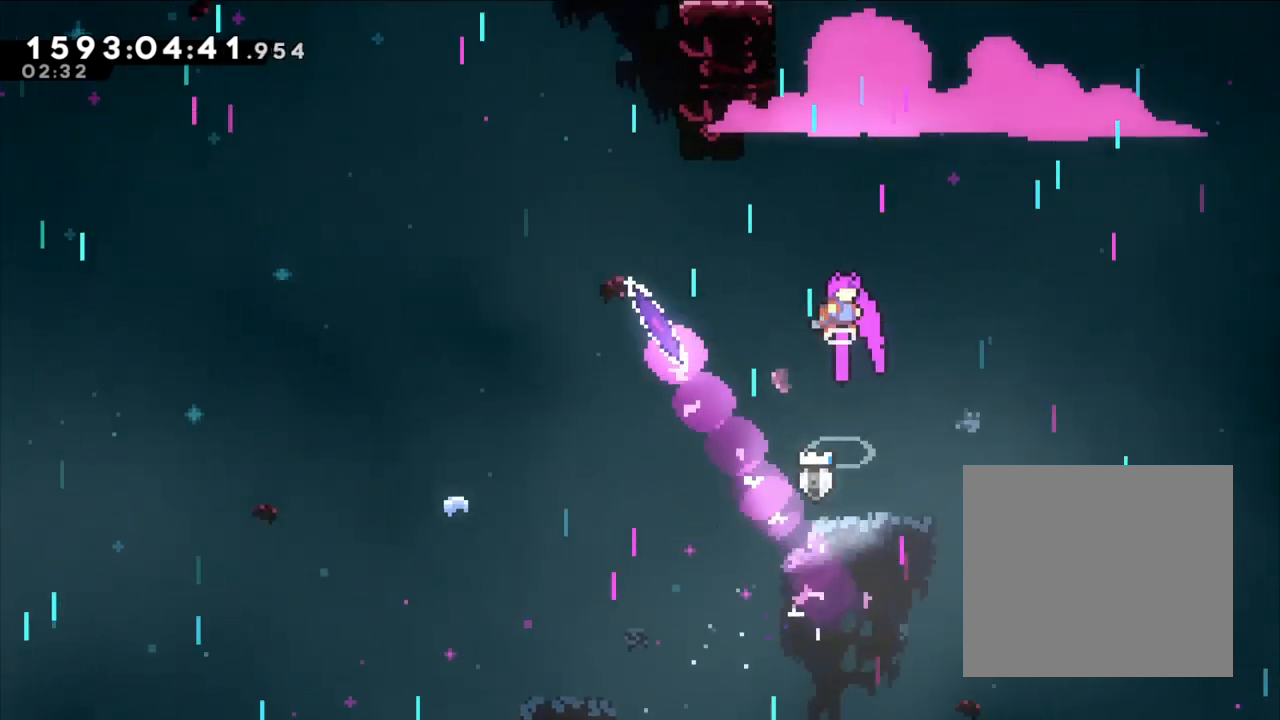
{"buttons": ["L2"], "left_stick": "up-left", "events": [[150, "left_stick", "up"], [200, "Y", "down"], [367, "left_stick", "up-left"], [450, "Y", "up"]]}
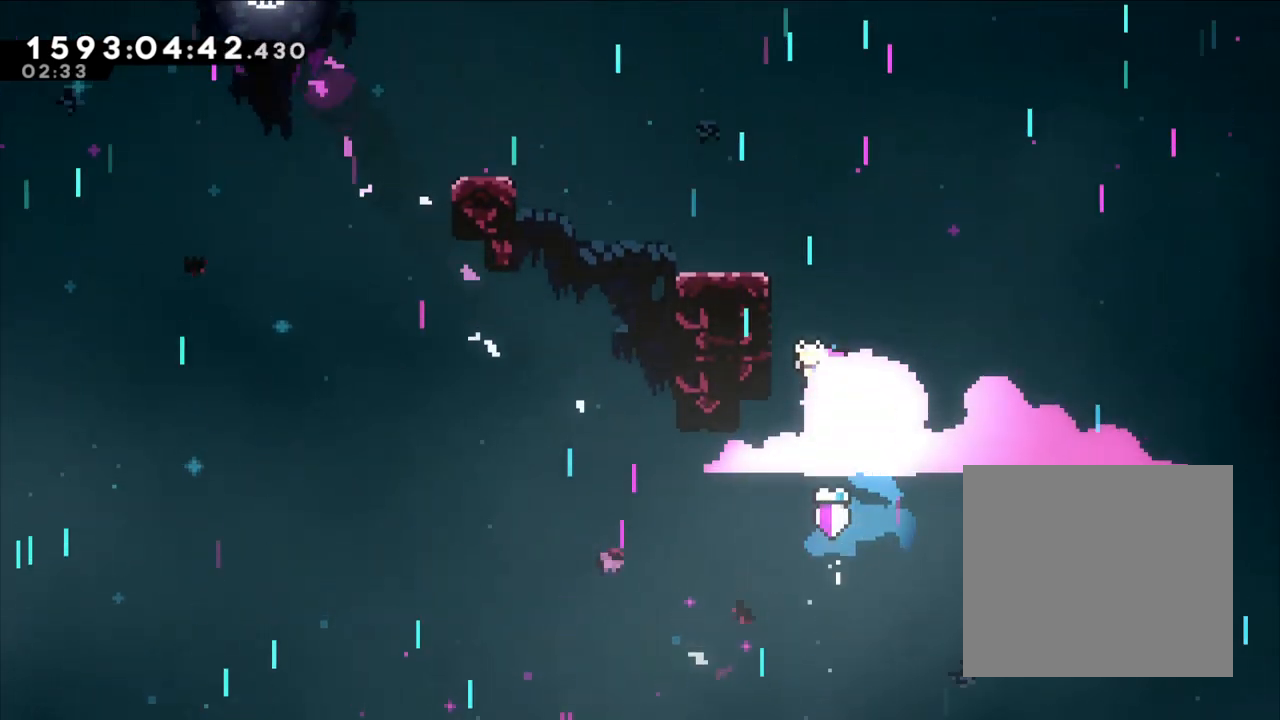
{"buttons": ["B", "L2"], "left_stick": "up-left", "events": [[150, "B", "down"], [317, "B", "up"], [367, "B", "down"]]}
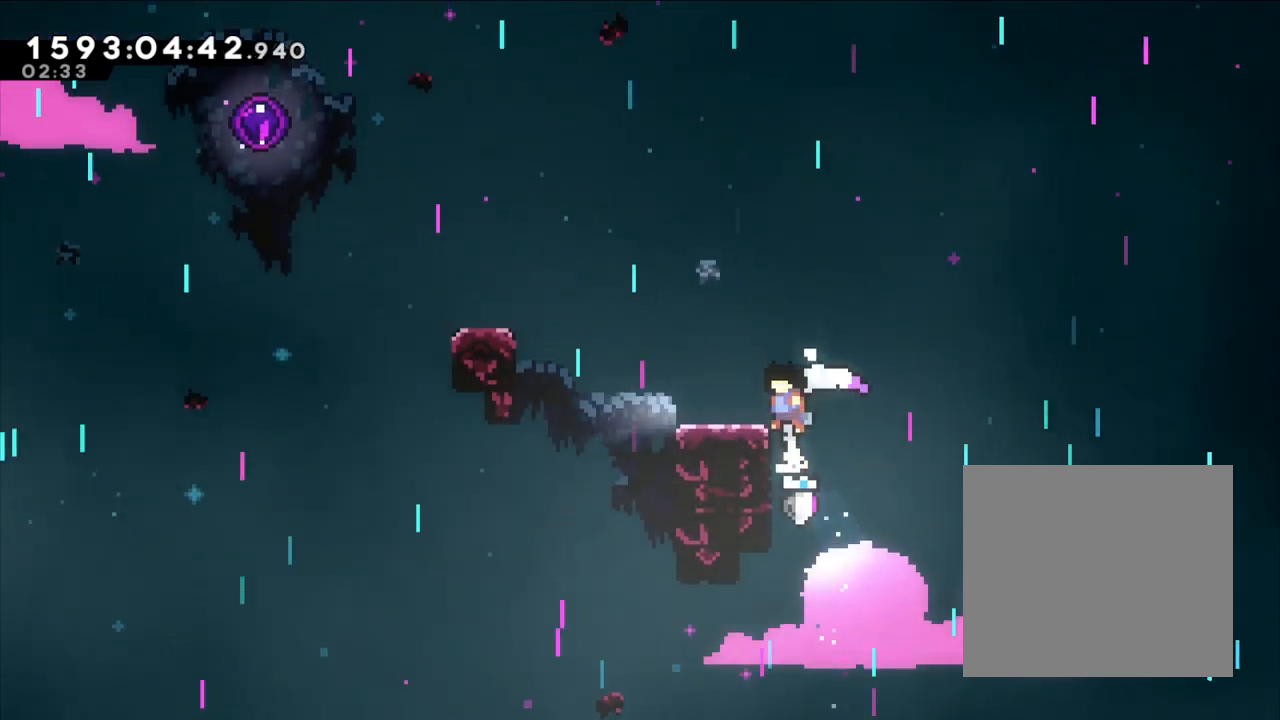
{"buttons": ["B", "Y", "L2"], "left_stick": "up-left", "events": [[17, "B", "up"], [50, "B", "down"], [133, "B", "up"], [217, "left_stick", "left"], [333, "left_stick", "up-left"], [383, "B", "down"], [450, "Y", "down"]]}
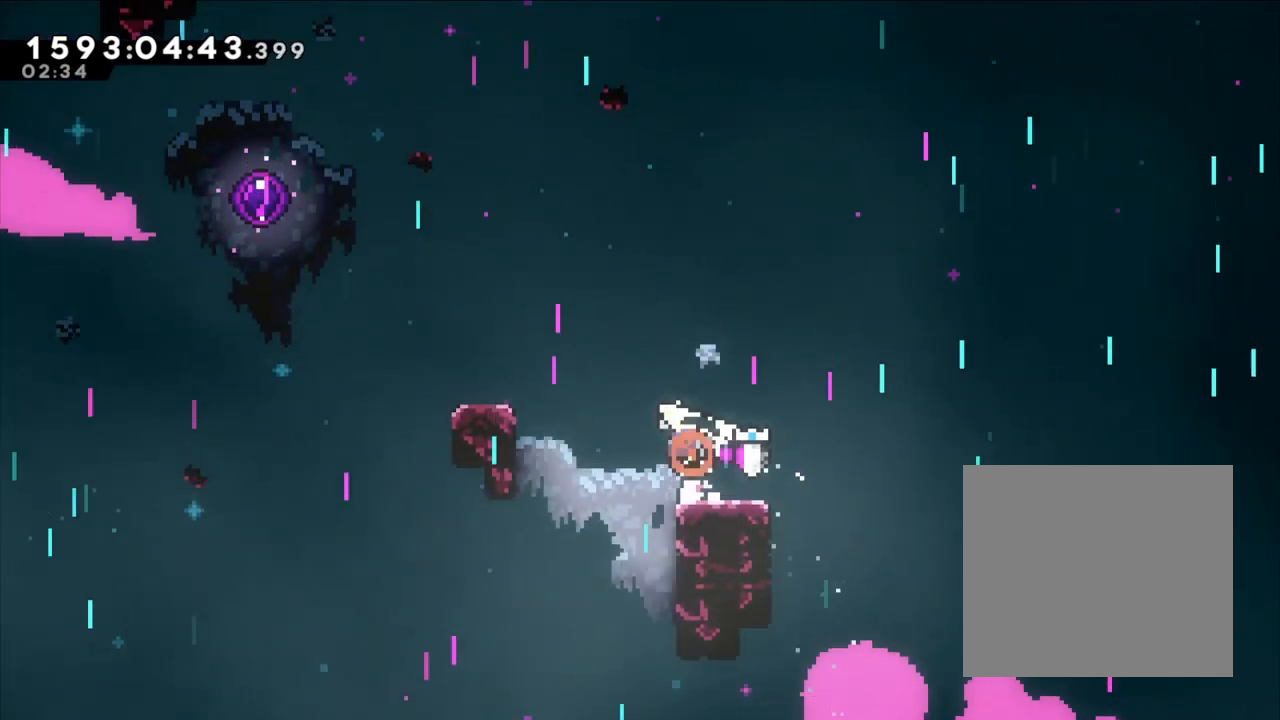
{"buttons": ["L2"], "left_stick": "center", "events": [[33, "B", "up"], [150, "Y", "up"], [350, "left_stick", "center"]]}
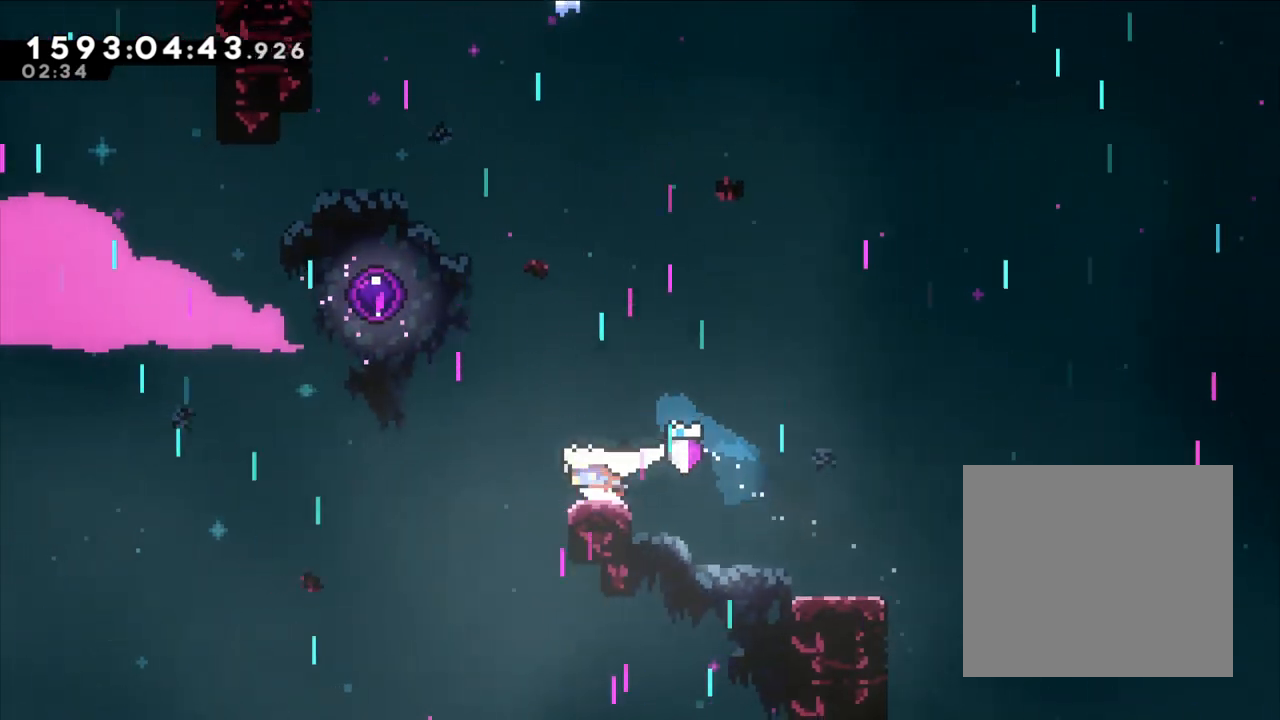
{"buttons": ["B", "L2"], "left_stick": "up-left", "events": [[17, "left_stick", "up-left"], [33, "B", "down"], [233, "Y", "down"], [433, "Y", "up"]]}
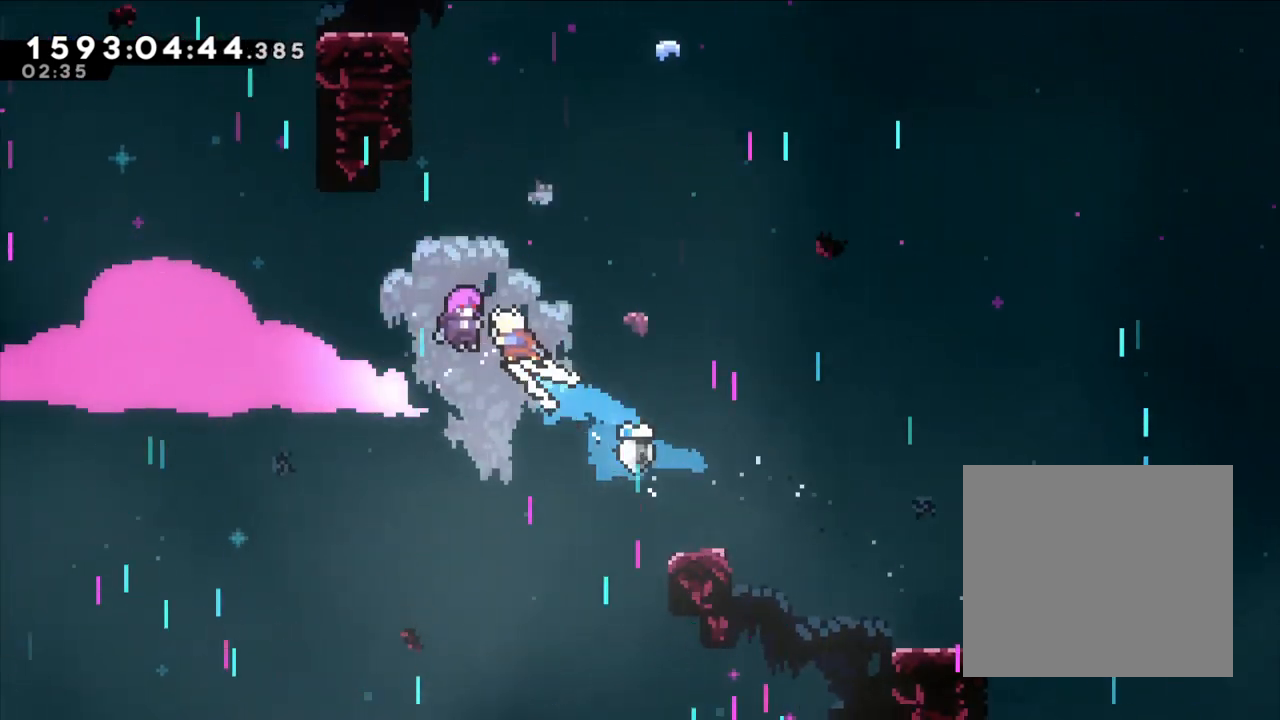
{"buttons": ["B", "L2"], "left_stick": "left", "events": [[117, "left_stick", "center"], [433, "left_stick", "left"]]}
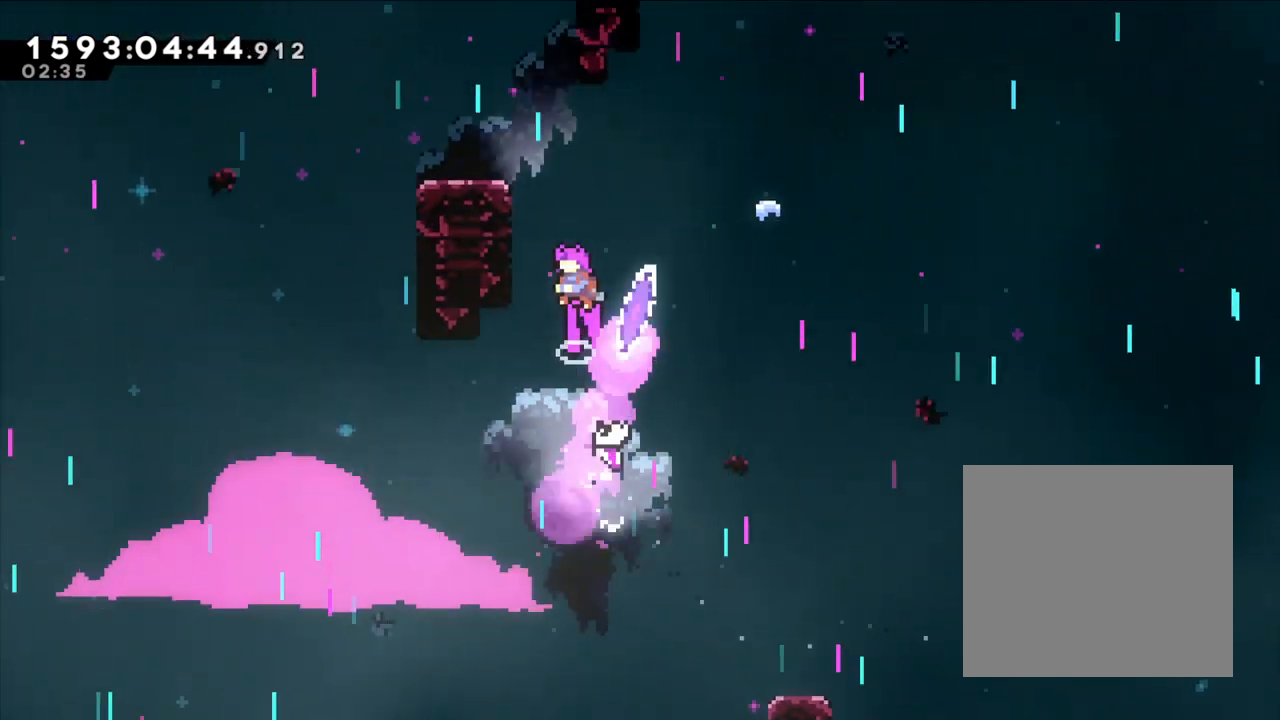
{"buttons": ["L2"], "left_stick": "left", "events": [[167, "B", "up"], [333, "B", "down"], [483, "B", "up"]]}
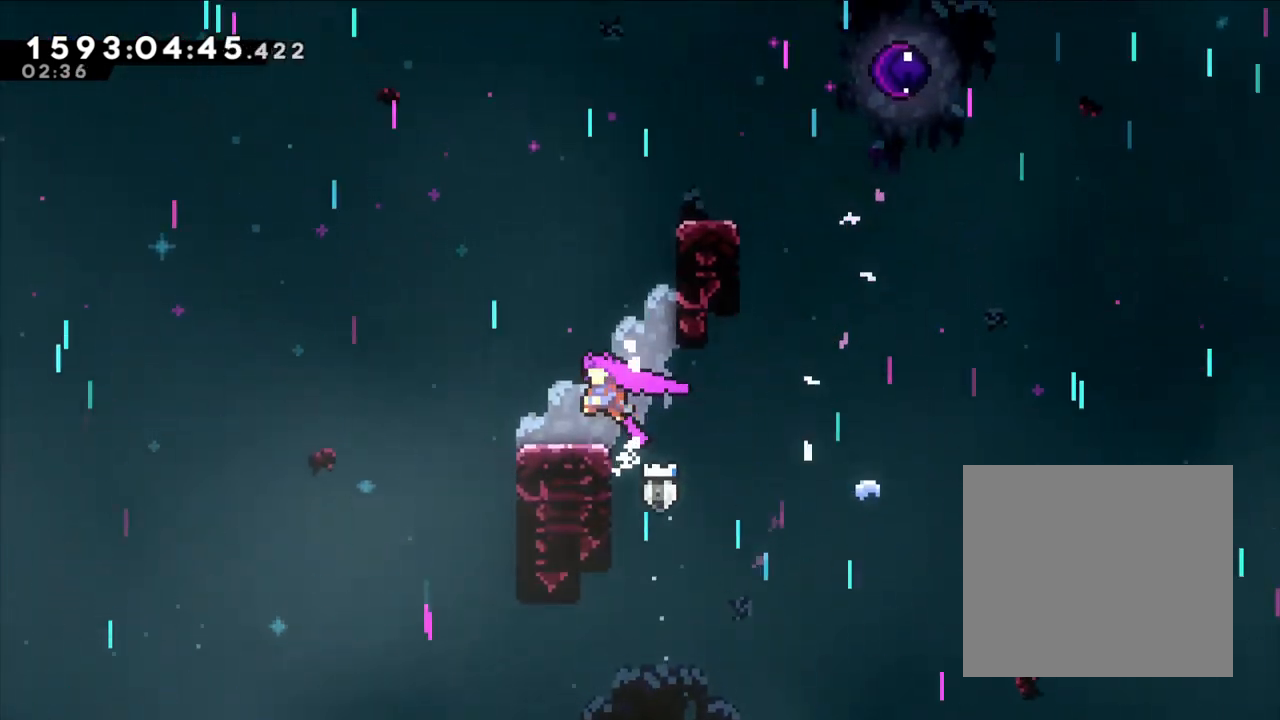
{"buttons": ["B", "L2"], "left_stick": "up", "events": [[33, "left_stick", "center"], [117, "left_stick", "left"], [217, "left_stick", "center"], [317, "left_stick", "right"], [350, "B", "down"], [500, "left_stick", "up"]]}
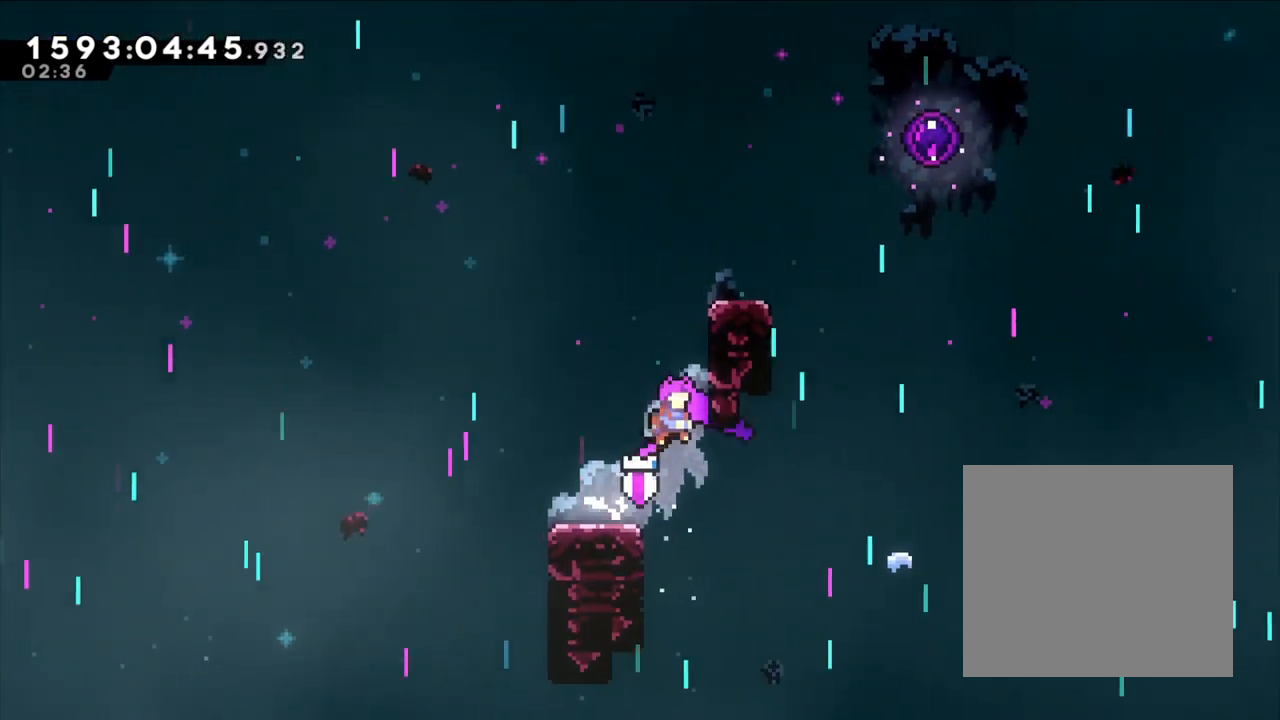
{"buttons": ["L2"], "left_stick": "center", "events": [[33, "Y", "down"], [100, "B", "up"], [250, "Y", "up"], [250, "left_stick", "up-right"], [450, "left_stick", "center"]]}
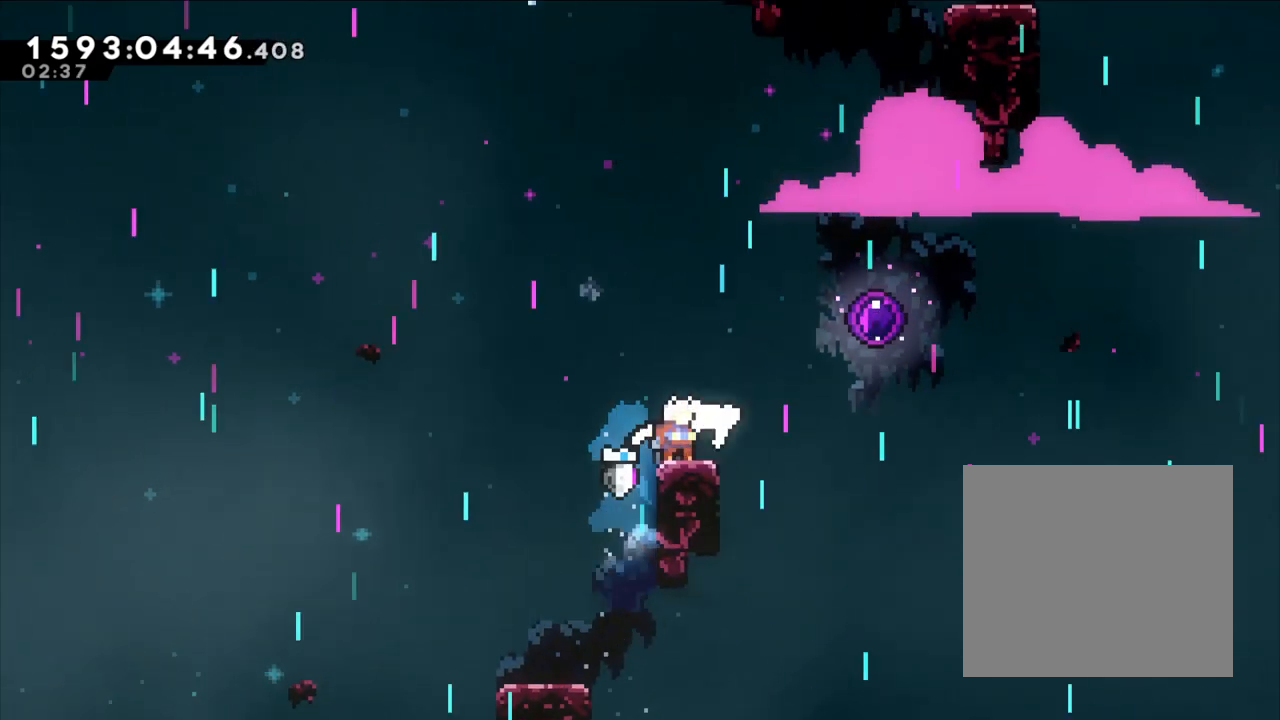
{"buttons": ["B", "L2"], "left_stick": "up-right", "events": [[117, "B", "down"], [133, "left_stick", "up-right"], [217, "Y", "down"], [383, "Y", "up"]]}
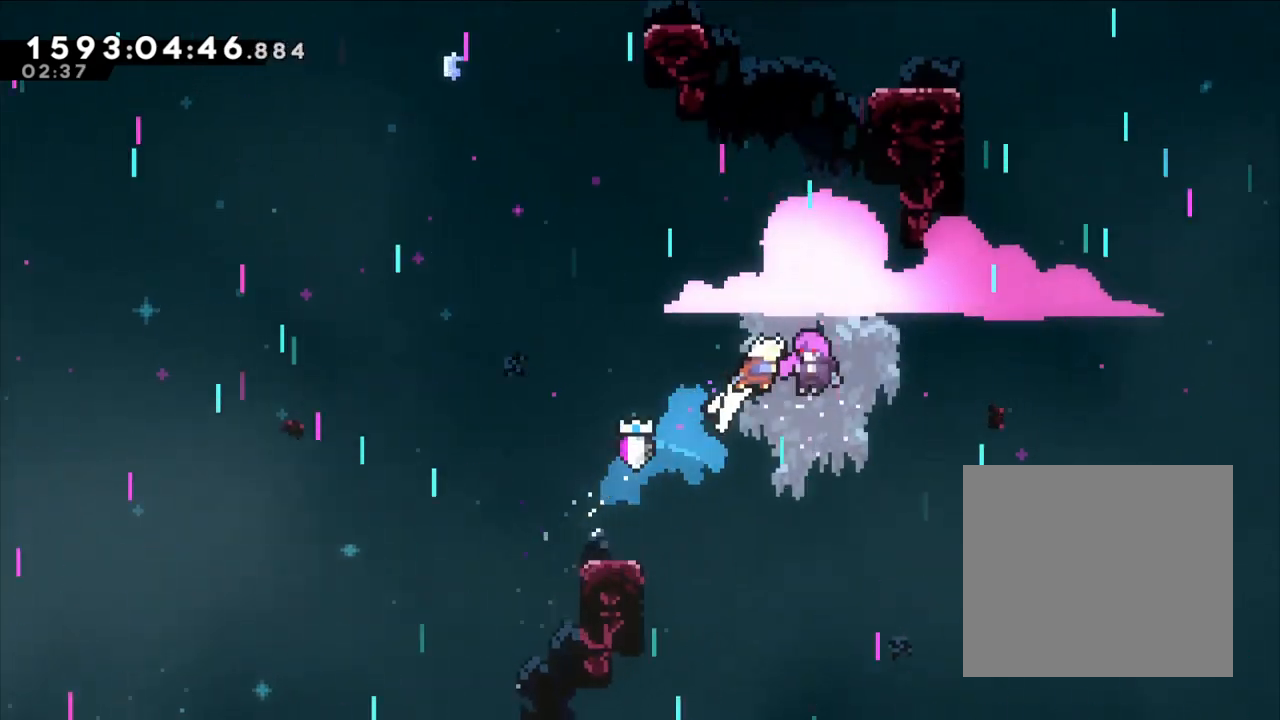
{"buttons": ["B", "L2"], "left_stick": "center", "events": [[167, "left_stick", "center"]]}
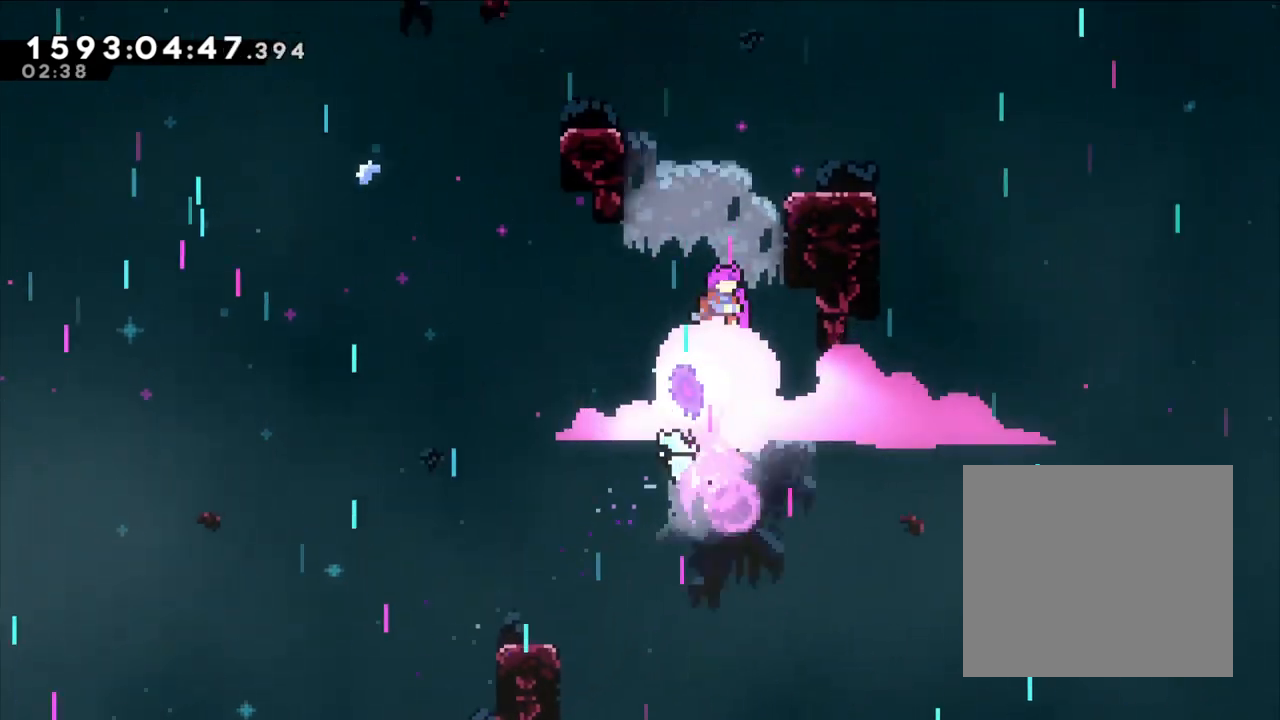
{"buttons": ["L2"], "left_stick": "left", "events": [[150, "left_stick", "up"], [200, "Y", "down"], [400, "B", "up"], [417, "Y", "up"], [467, "left_stick", "left"]]}
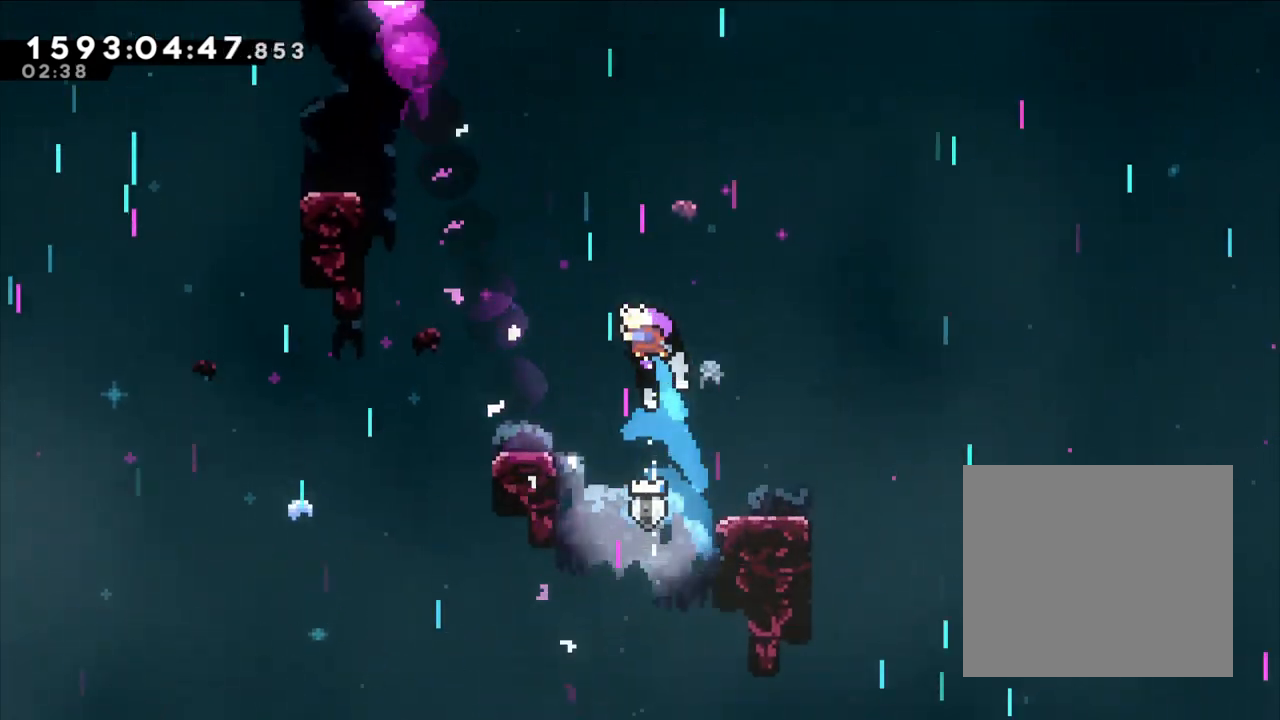
{"buttons": ["B", "L2"], "left_stick": "left", "events": [[400, "B", "down"]]}
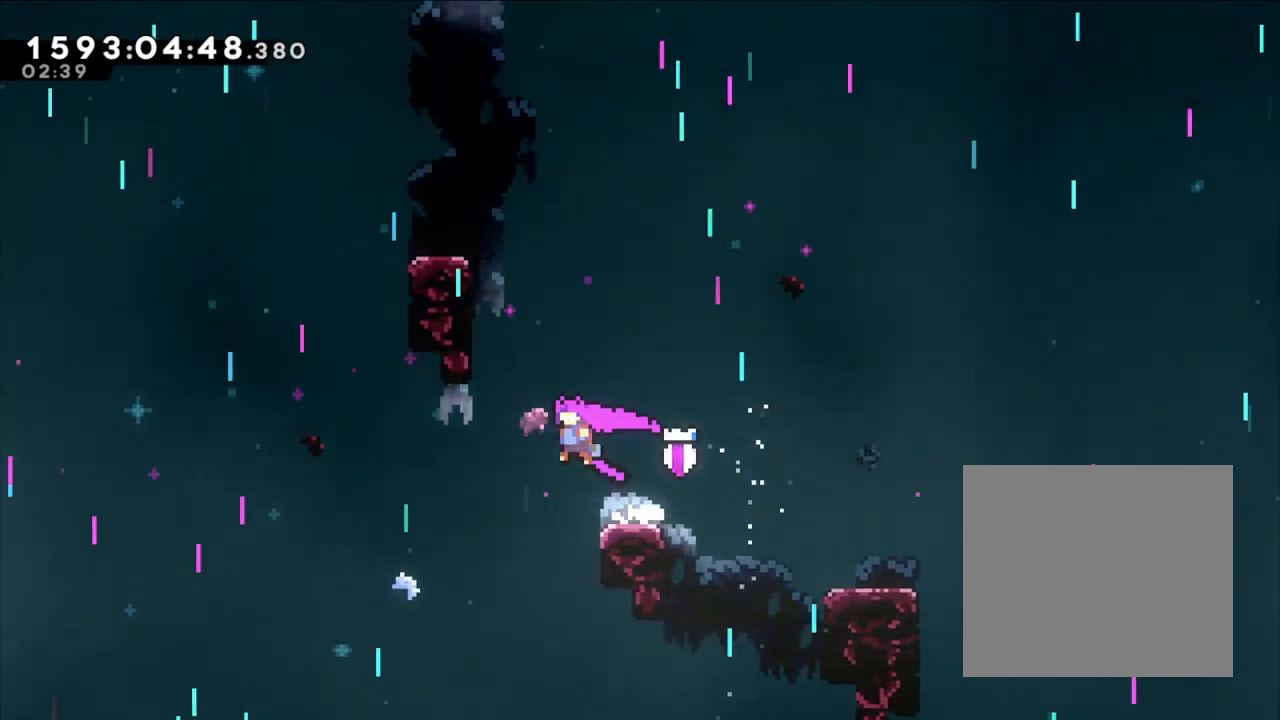
{"buttons": ["L2"], "left_stick": "left", "events": [[50, "left_stick", "up-left"], [117, "Y", "down"], [150, "left_stick", "up"], [200, "B", "up"], [317, "Y", "up"], [350, "left_stick", "left"]]}
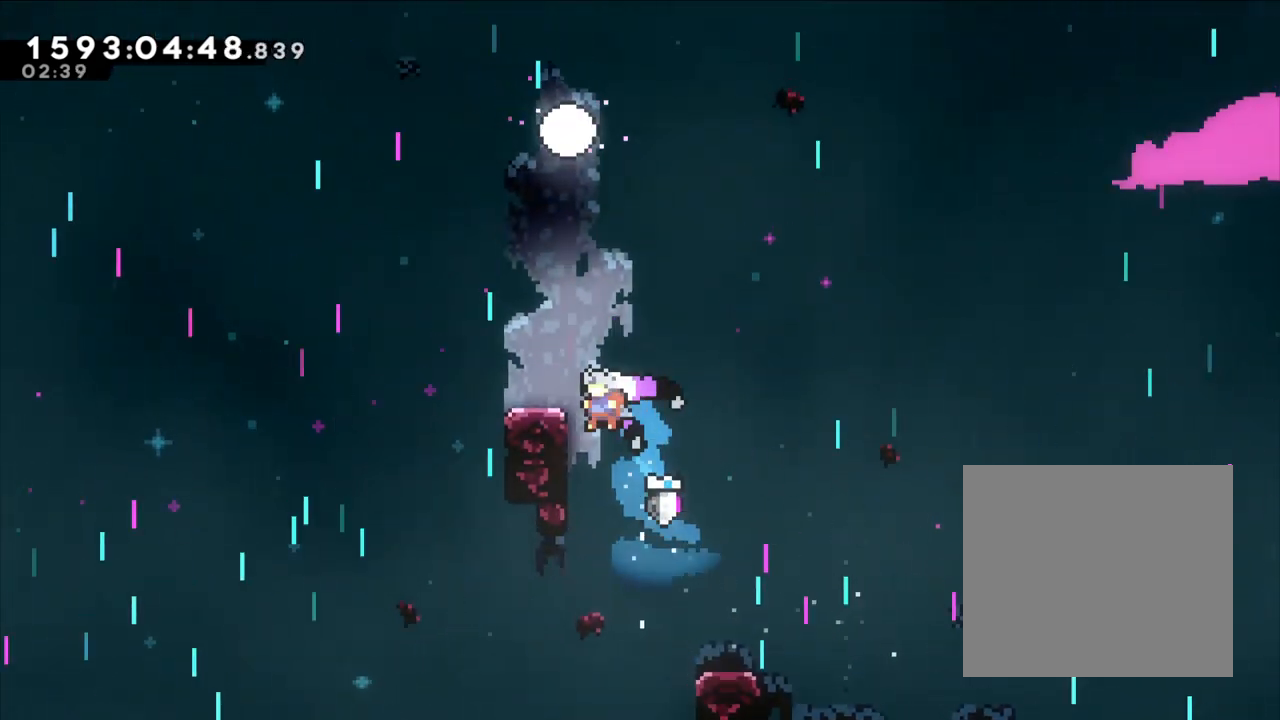
{"buttons": ["L2"], "left_stick": "center", "events": [[83, "left_stick", "center"], [133, "B", "down"], [250, "left_stick", "left"], [300, "B", "up"], [400, "left_stick", "center"]]}
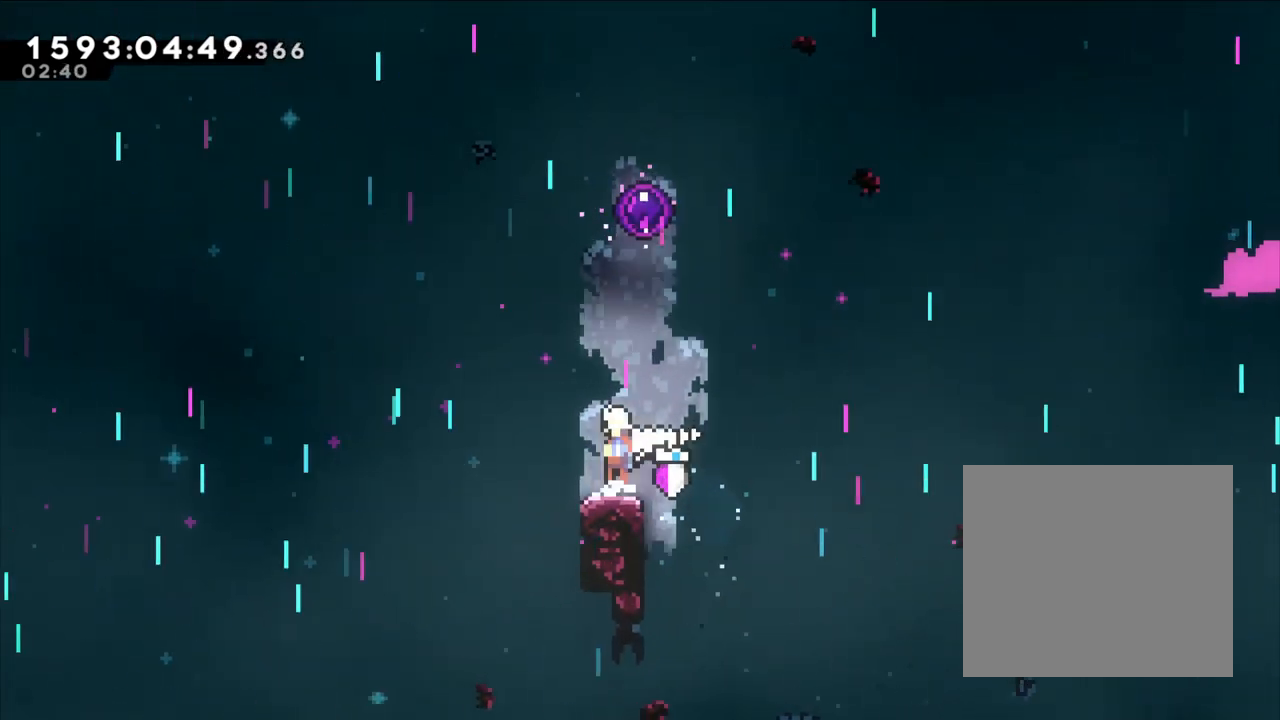
{"buttons": ["L2"], "left_stick": "up", "events": [[17, "B", "down"], [133, "left_stick", "up"], [200, "Y", "down"], [300, "B", "up"], [433, "Y", "up"]]}